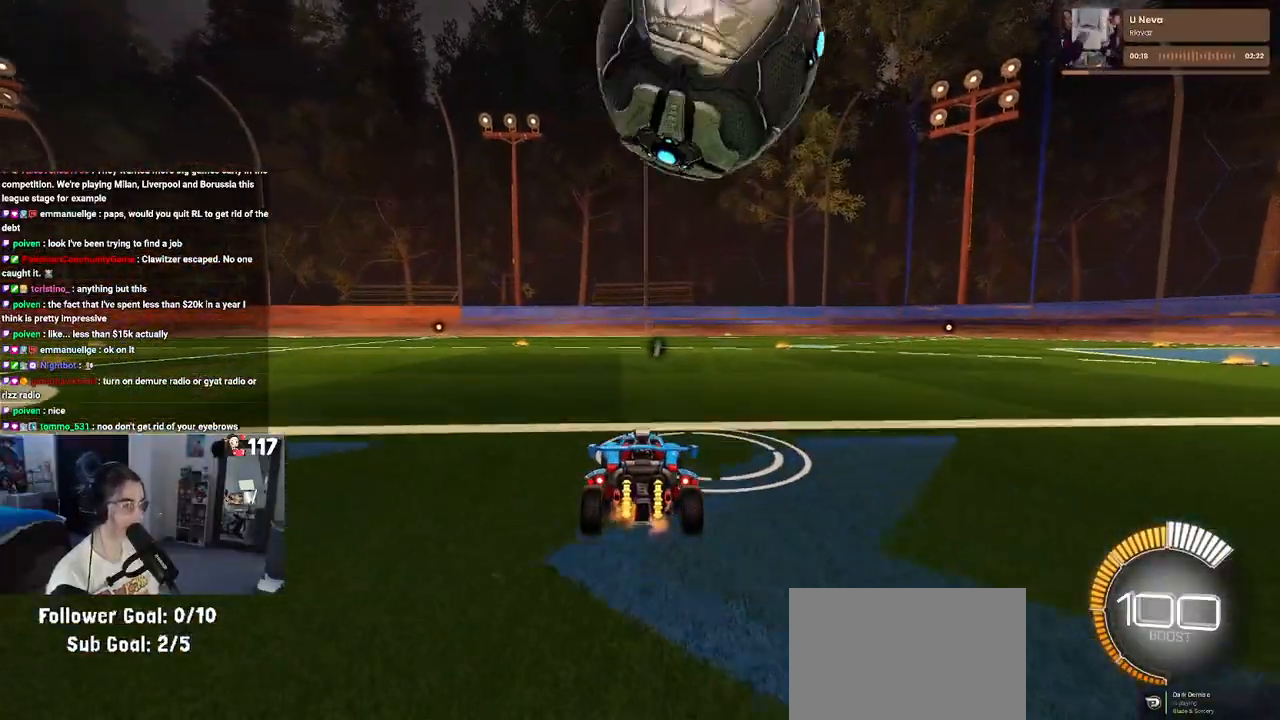
Gameplay with a controller (PlayStation layout); each line is a JSON object with the inputs held at the frame after it. "events" lists button and stick changes between this image and that frame as [ms after this image, input, new state], when the widget could be followed in between.
{"buttons": ["R2"], "left_stick": "center", "right_stick": "center", "events": []}
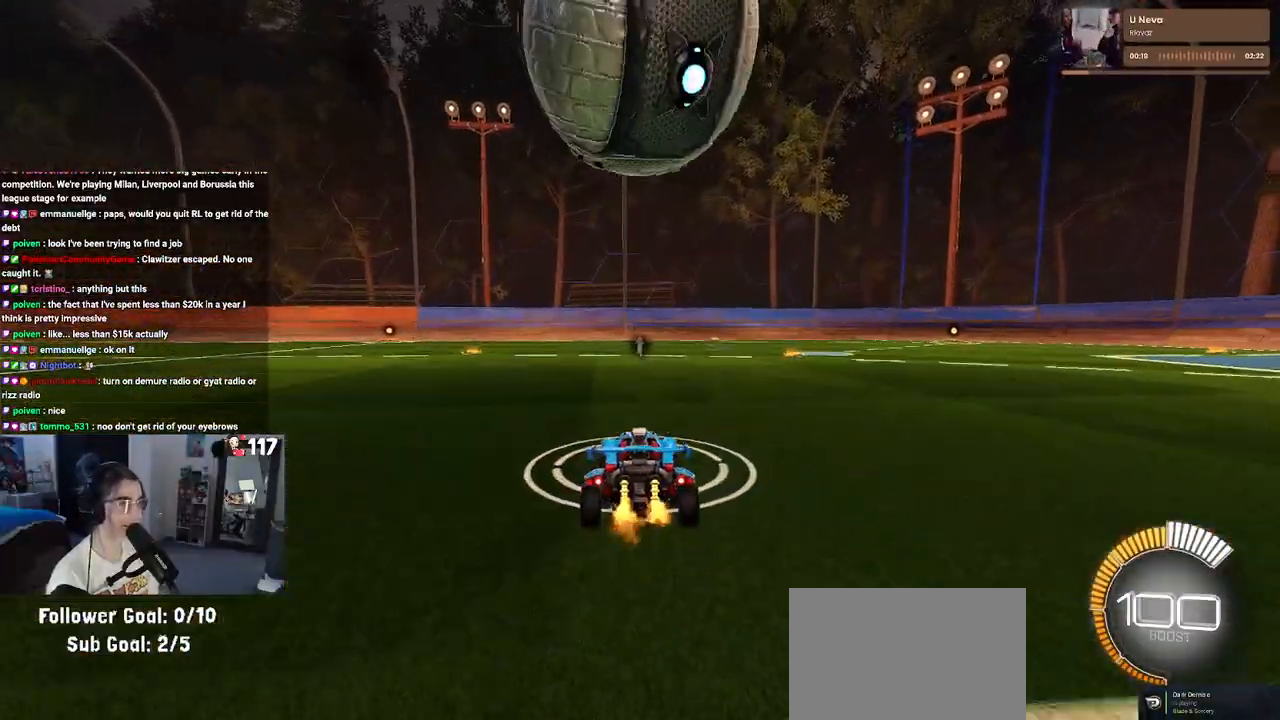
{"buttons": ["L1", "R2"], "left_stick": "down", "right_stick": "center", "events": [[17, "left_stick", "down-left"], [50, "R2", "up"], [100, "R2", "down"], [133, "CROSS", "down"], [200, "left_stick", "down"], [450, "CROSS", "up"], [500, "L1", "down"]]}
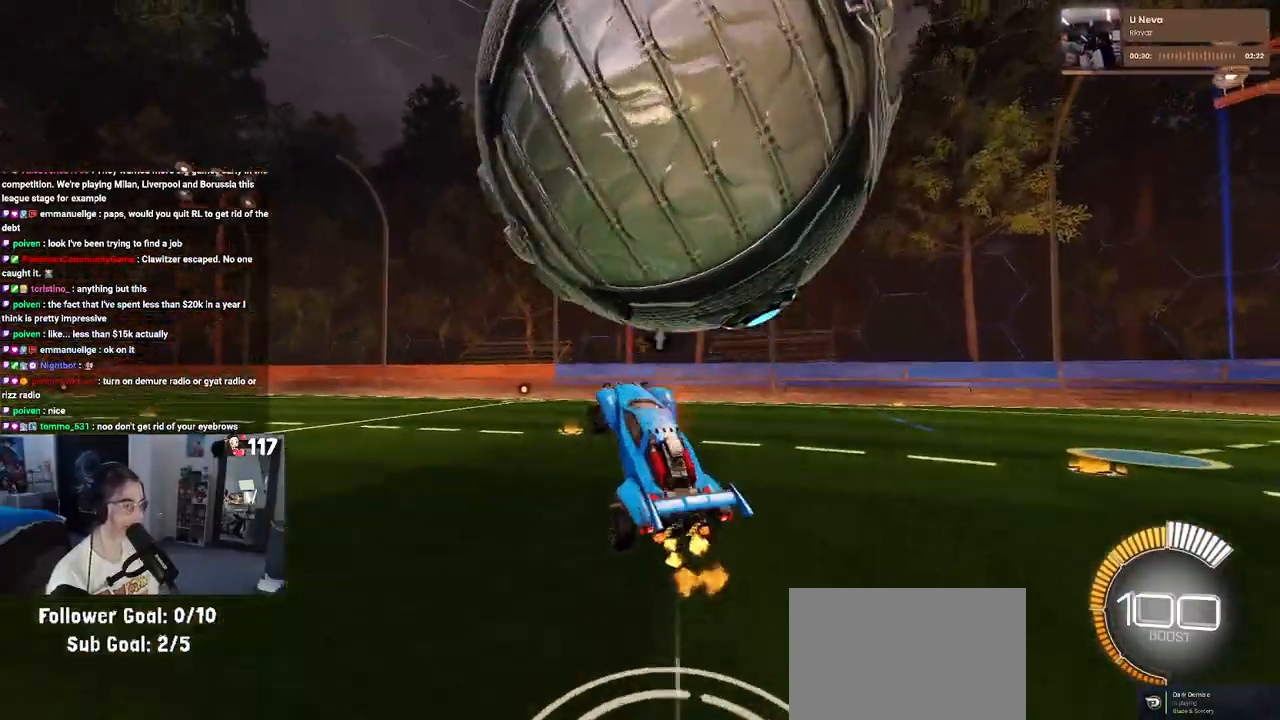
{"buttons": ["TRIANGLE", "R1", "R2"], "left_stick": "down-right", "right_stick": "center", "events": [[200, "L1", "up"], [217, "left_stick", "down-right"], [433, "R1", "down"], [450, "TRIANGLE", "down"]]}
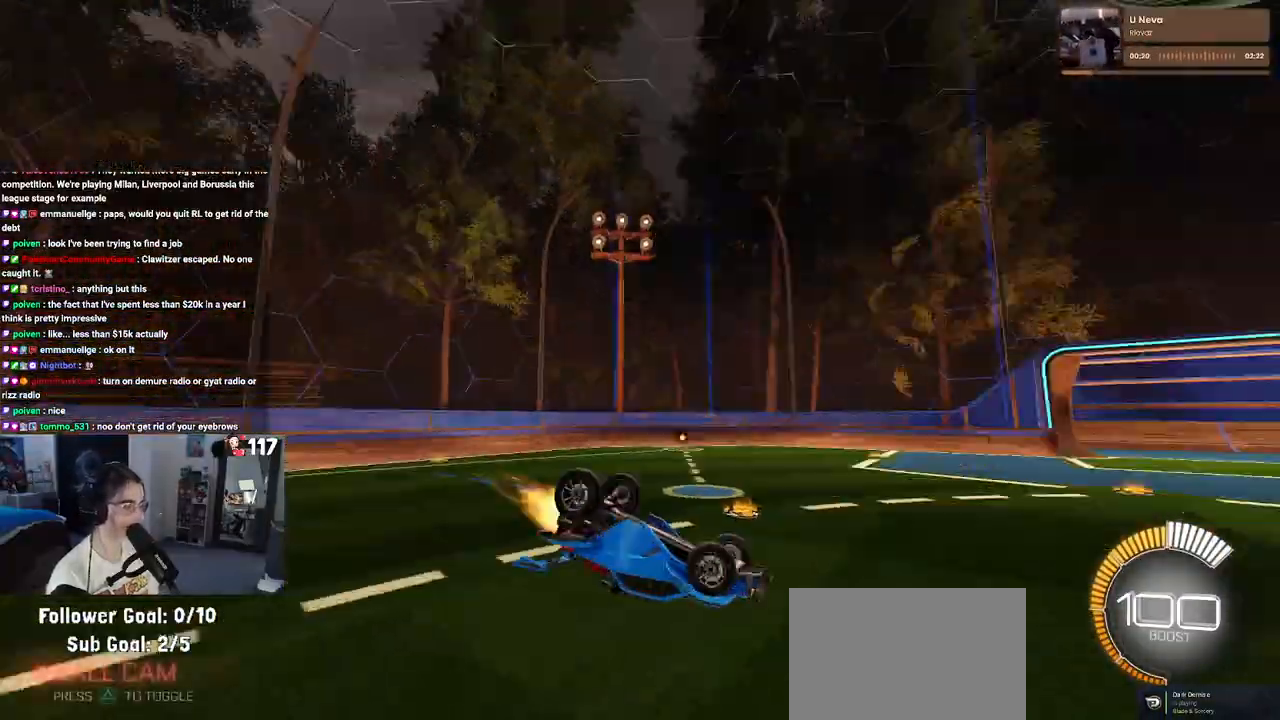
{"buttons": ["R1", "R2"], "left_stick": "center", "right_stick": "center", "events": [[83, "TRIANGLE", "up"], [300, "SQUARE", "down"], [450, "left_stick", "center"], [467, "SQUARE", "up"]]}
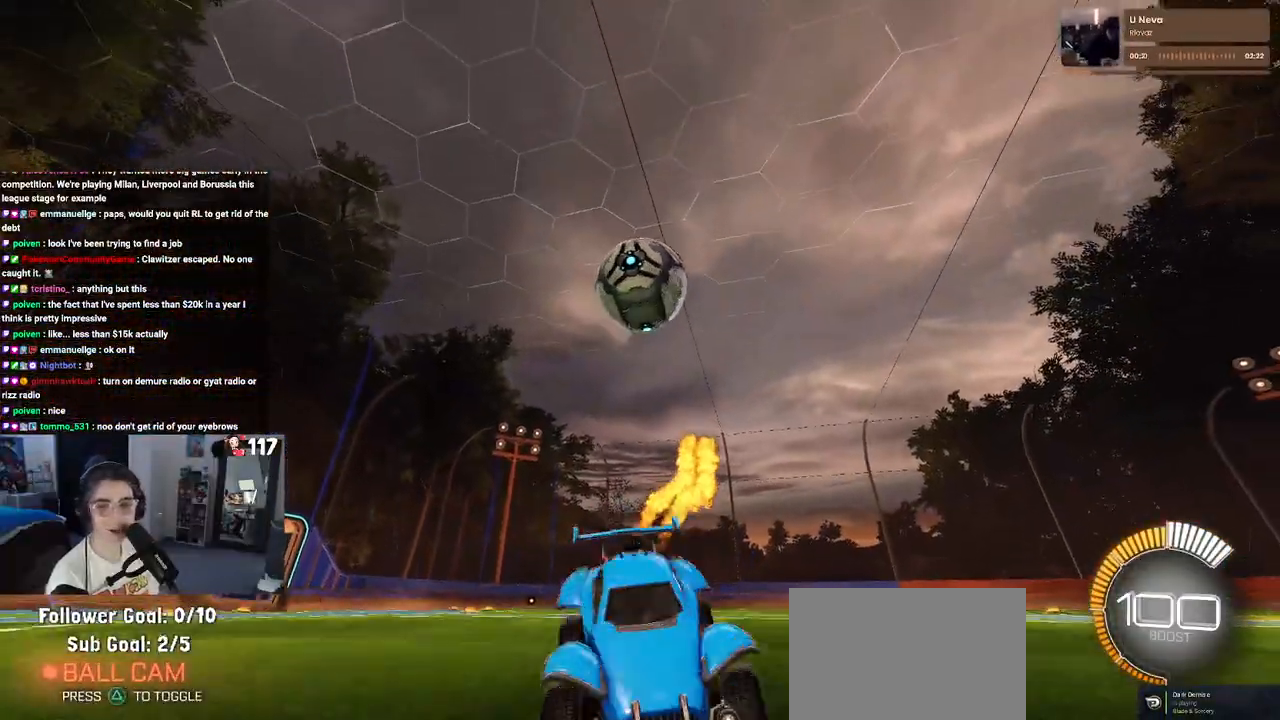
{"buttons": ["L2", "R2"], "left_stick": "right", "right_stick": "center", "events": [[83, "R1", "up"], [150, "left_stick", "up-right"], [217, "L2", "down"], [317, "left_stick", "right"]]}
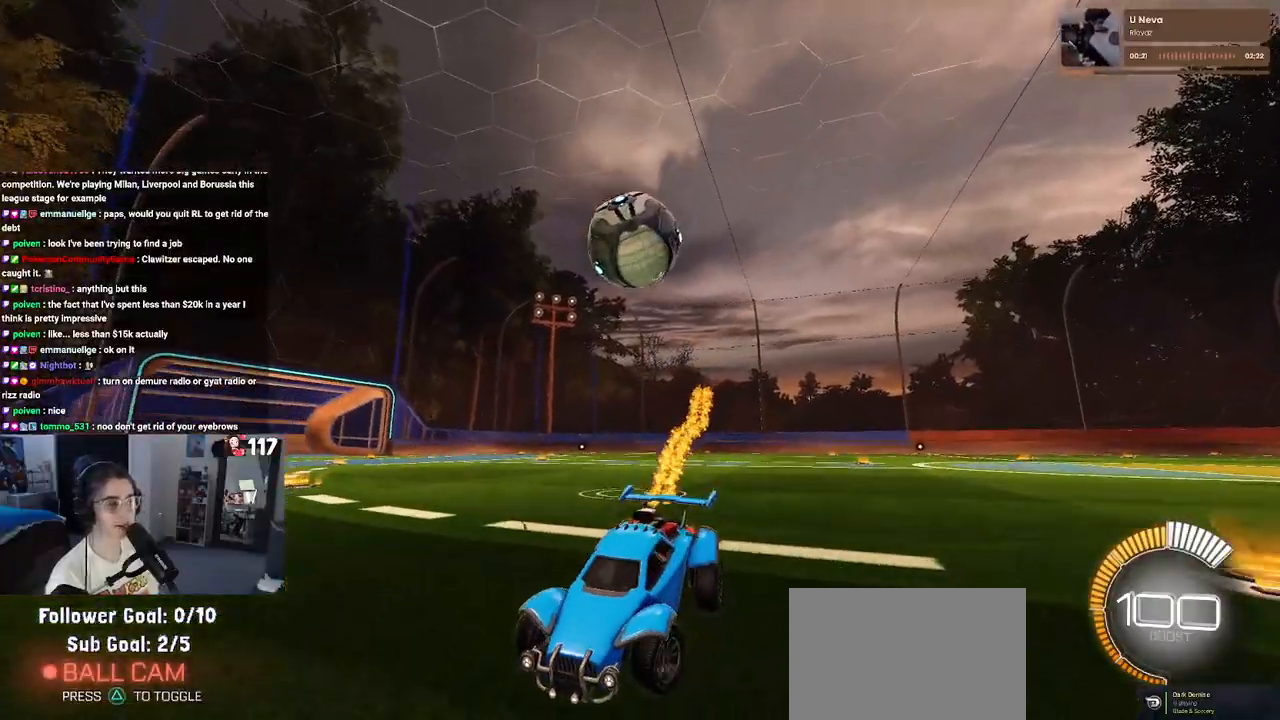
{"buttons": ["CROSS", "L2", "R2"], "left_stick": "right", "right_stick": "center", "events": [[50, "L2", "up"], [317, "R2", "up"], [367, "L2", "down"], [433, "R2", "down"], [450, "CROSS", "down"]]}
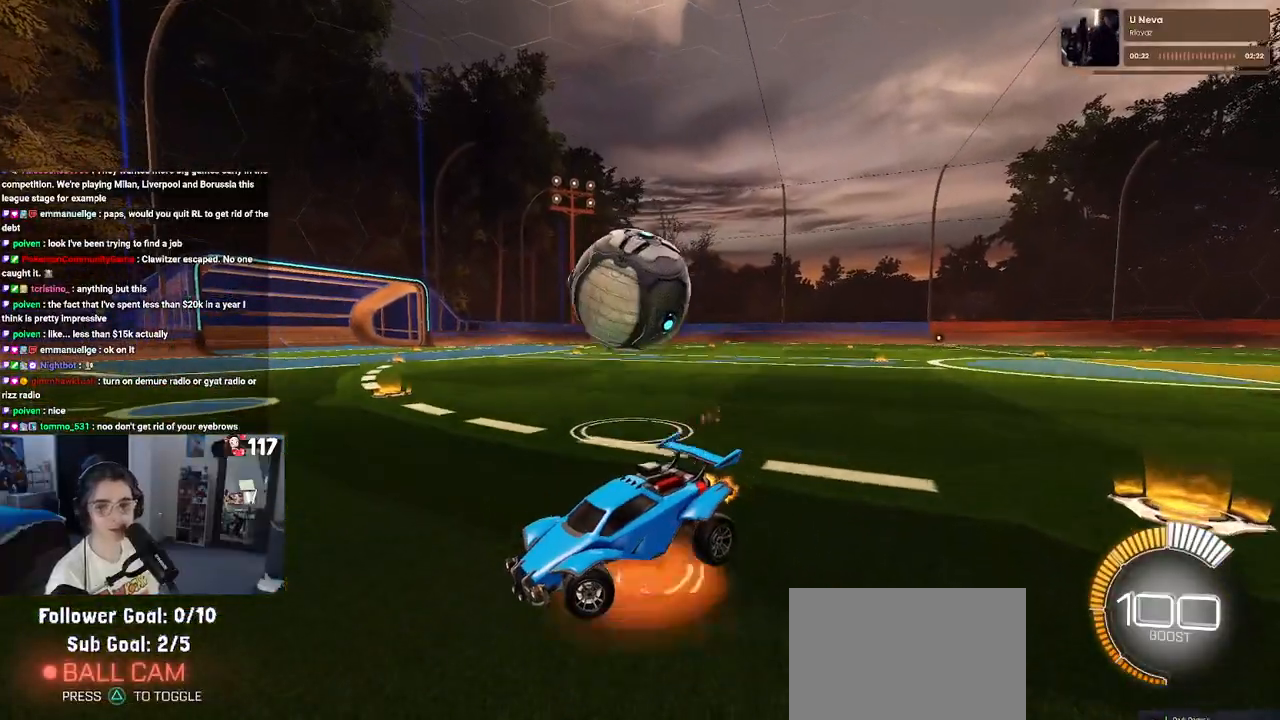
{"buttons": ["L1", "R2"], "left_stick": "up-right", "right_stick": "center", "events": [[100, "CROSS", "up"], [100, "L2", "up"], [117, "left_stick", "up-right"], [233, "left_stick", "right"], [317, "L1", "down"], [450, "left_stick", "up-right"]]}
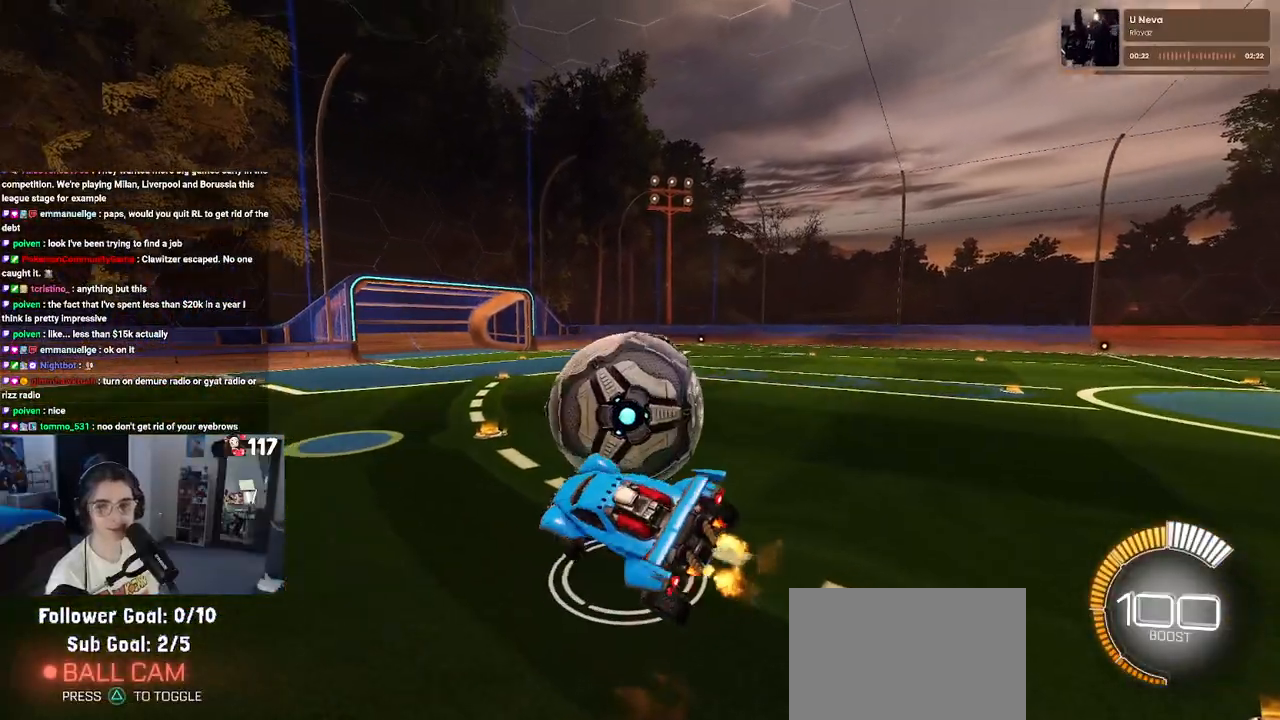
{"buttons": ["R2"], "left_stick": "left", "right_stick": "center", "events": [[17, "L1", "up"], [183, "SQUARE", "down"], [367, "SQUARE", "up"], [367, "left_stick", "center"], [450, "left_stick", "left"]]}
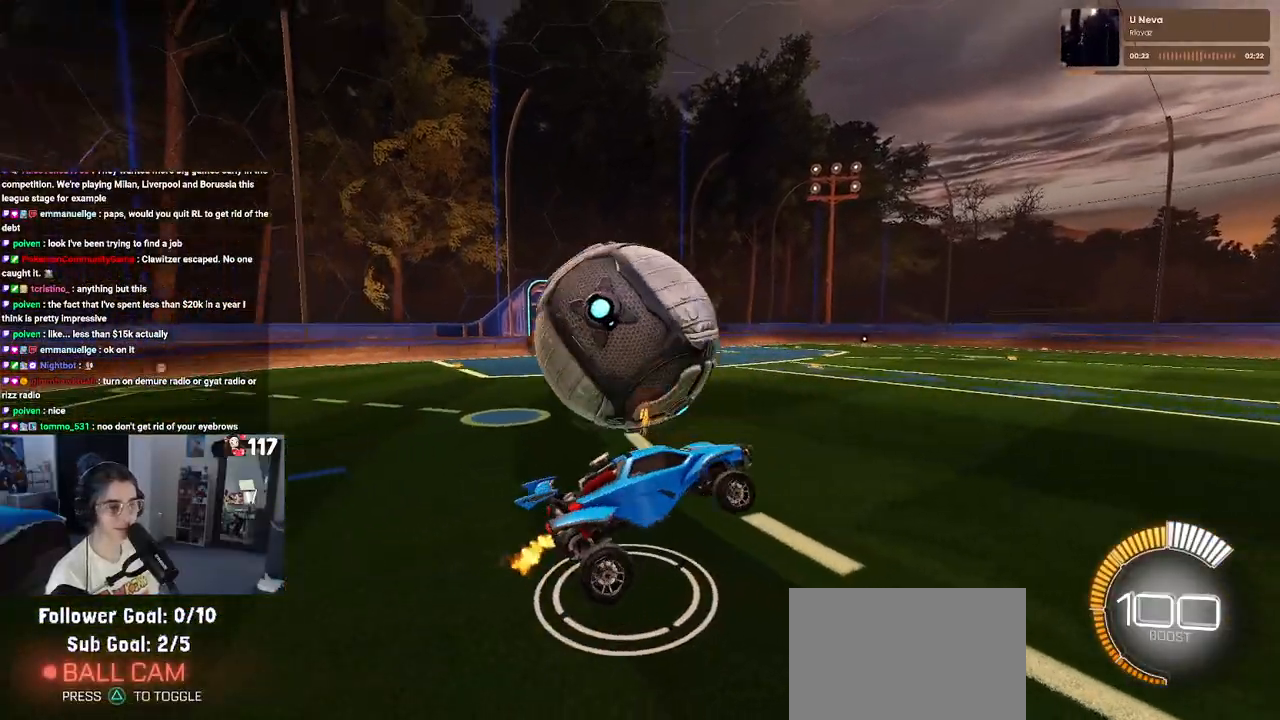
{"buttons": ["L2", "R2"], "left_stick": "left", "right_stick": "center", "events": [[467, "L2", "down"]]}
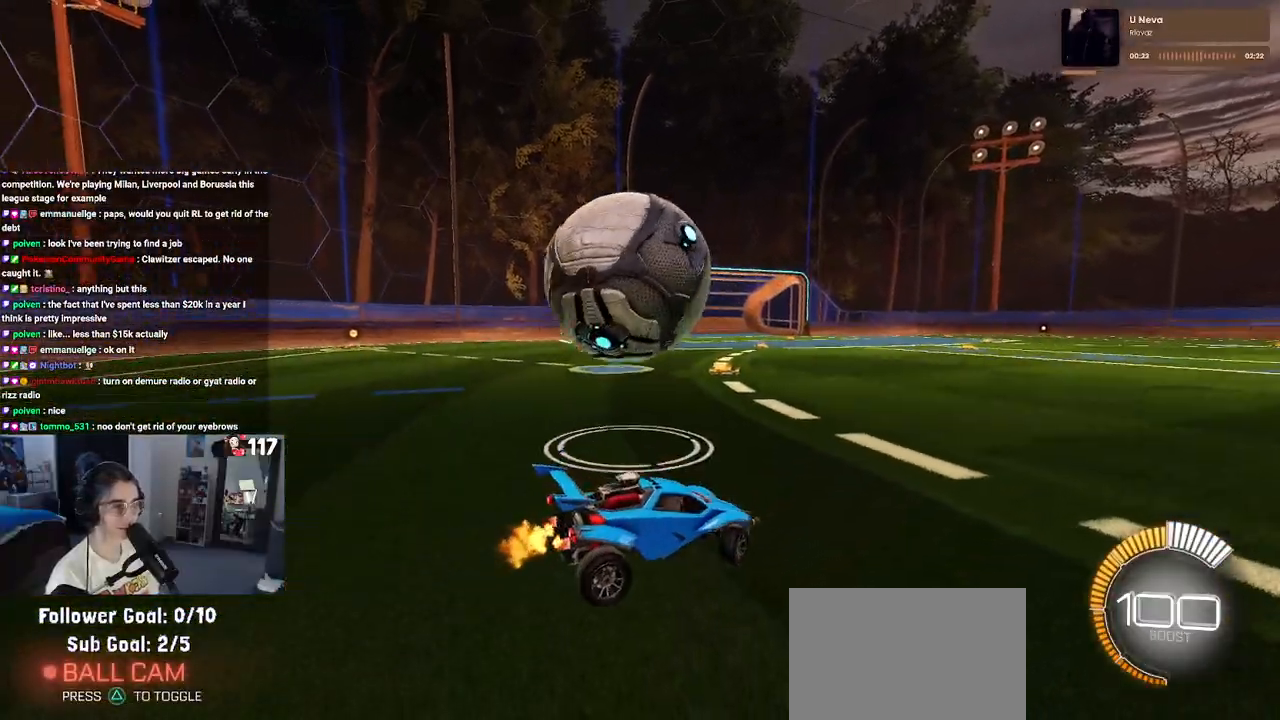
{"buttons": ["R2"], "left_stick": "left", "right_stick": "center", "events": [[67, "CROSS", "down"], [150, "L2", "up"], [167, "CROSS", "up"], [350, "left_stick", "center"], [500, "left_stick", "left"]]}
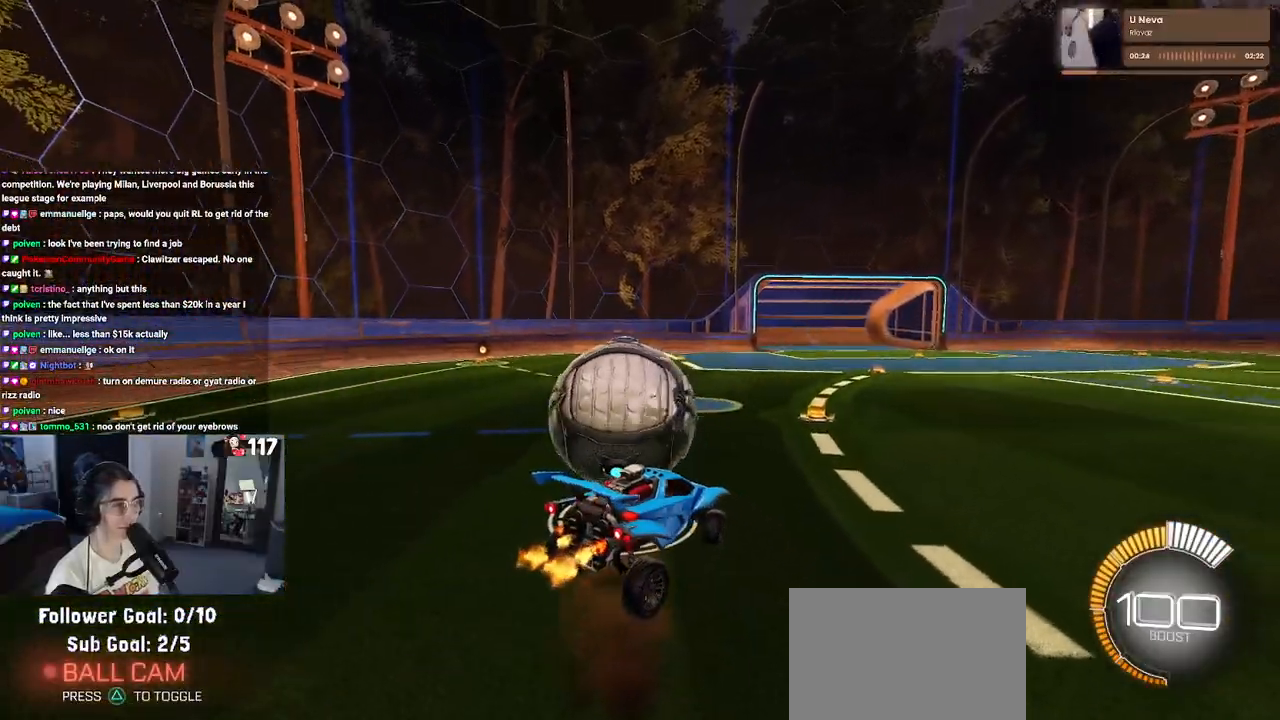
{"buttons": ["R2"], "left_stick": "left", "right_stick": "center", "events": [[167, "left_stick", "down"], [217, "SQUARE", "down"], [300, "SQUARE", "up"], [367, "left_stick", "left"]]}
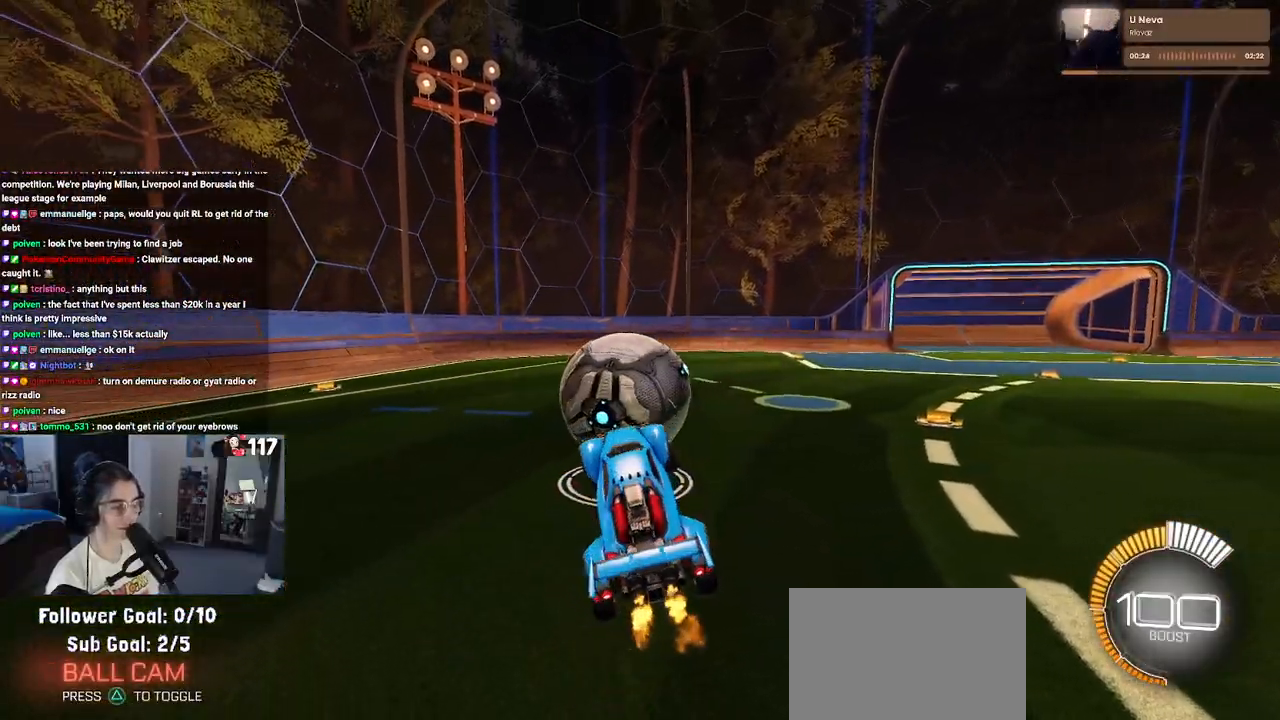
{"buttons": ["R1", "R2"], "left_stick": "right", "right_stick": "center", "events": [[33, "left_stick", "up"], [133, "left_stick", "up-right"], [250, "R1", "down"], [267, "CROSS", "down"], [400, "CROSS", "up"], [467, "left_stick", "right"]]}
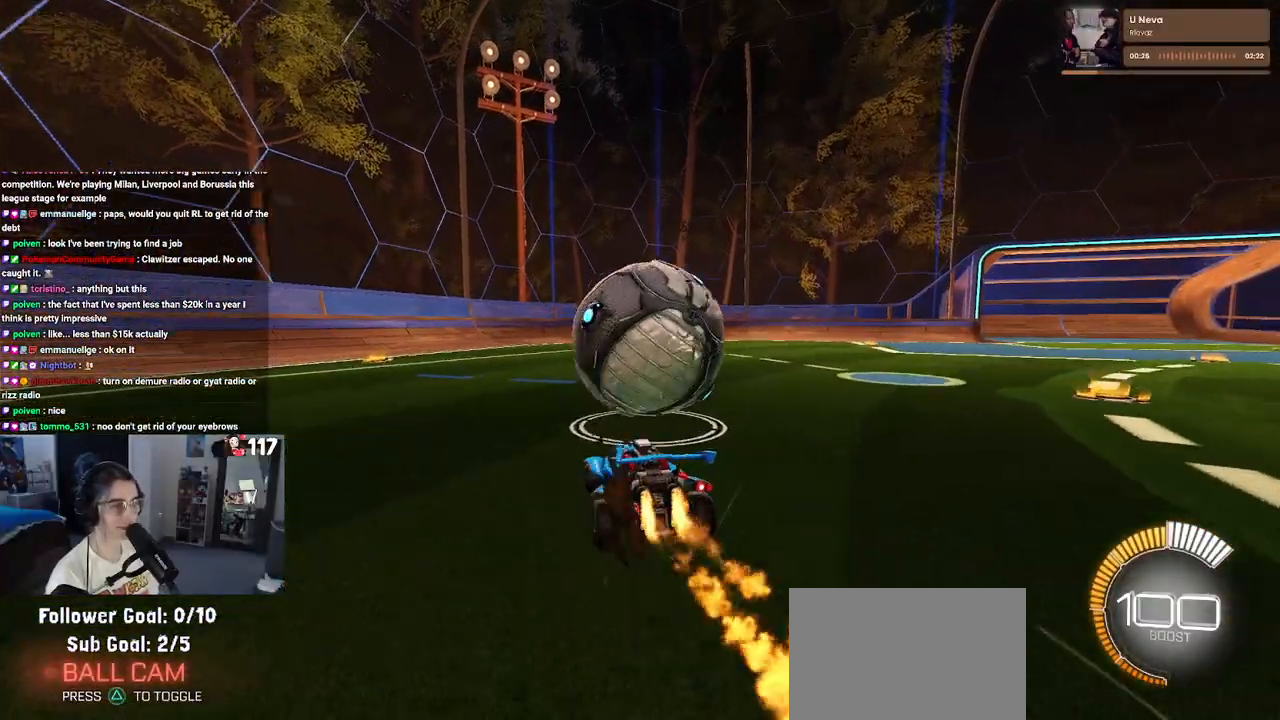
{"buttons": ["R1", "R2"], "left_stick": "left", "right_stick": "center", "events": [[117, "left_stick", "center"], [200, "R1", "up"], [367, "R1", "down"], [467, "left_stick", "left"]]}
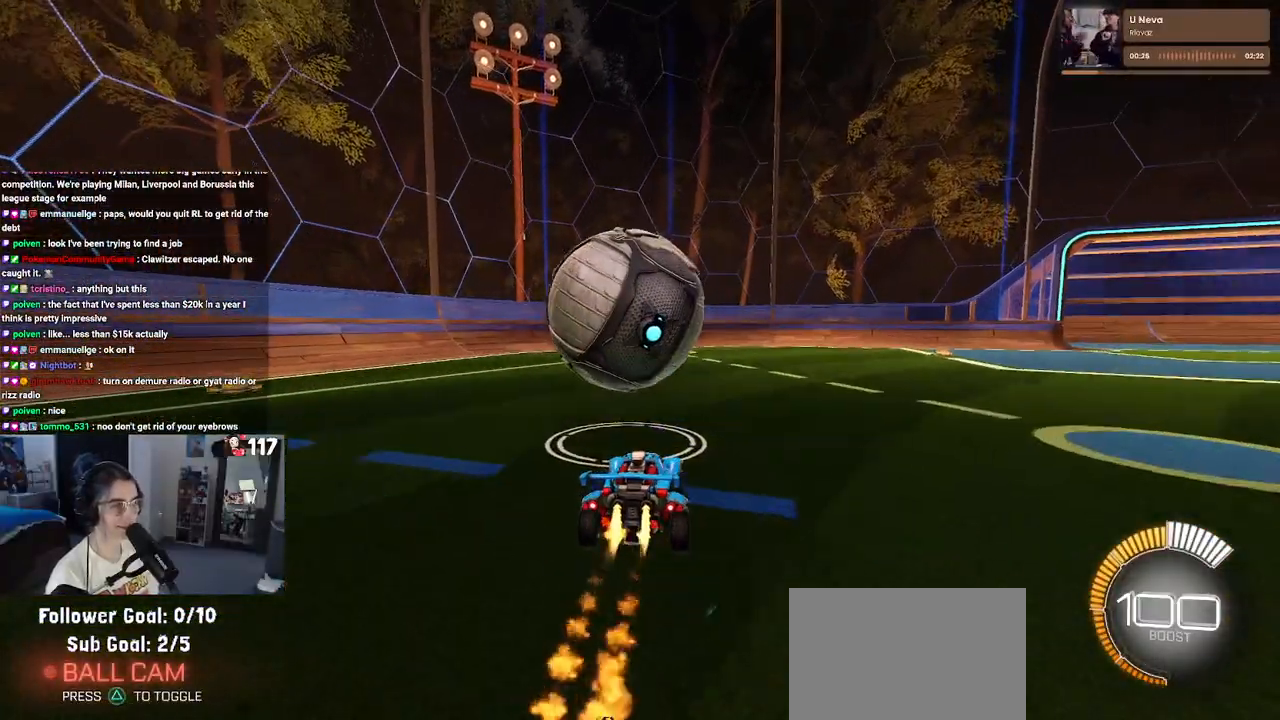
{"buttons": ["R2"], "left_stick": "center", "right_stick": "center", "events": [[117, "left_stick", "center"], [150, "R1", "up"]]}
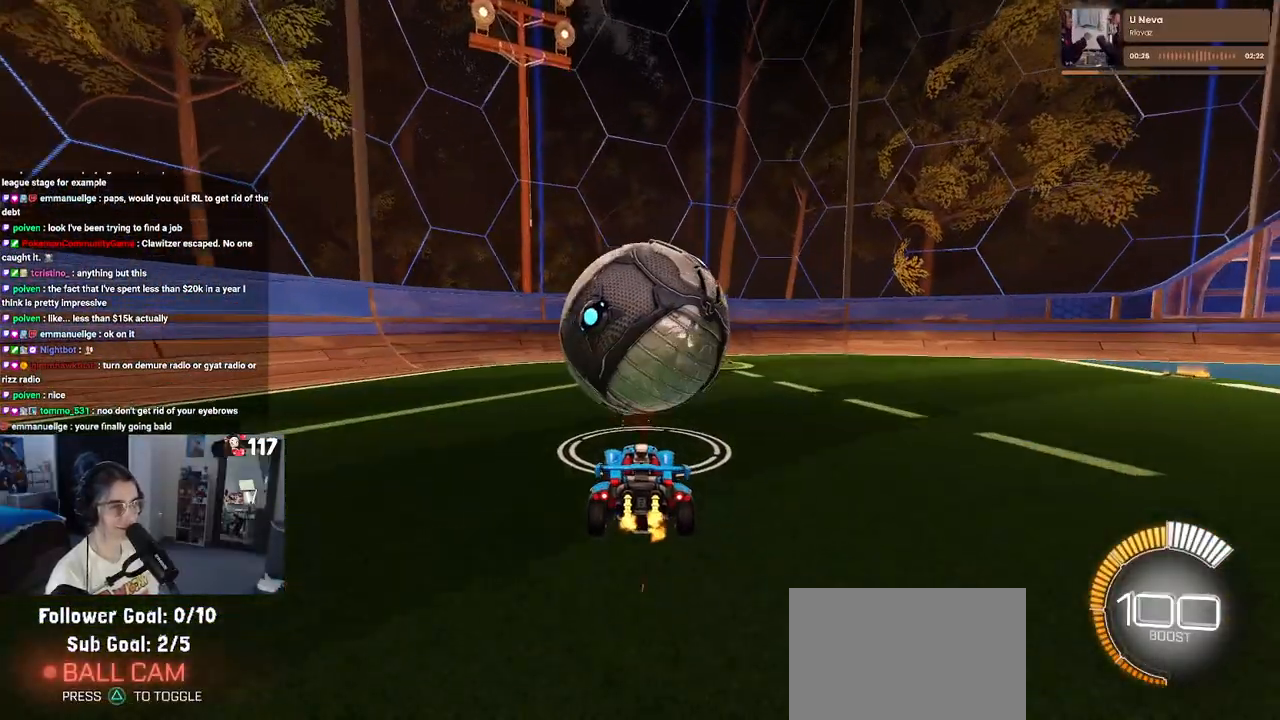
{"buttons": ["R2"], "left_stick": "center", "right_stick": "center", "events": [[167, "R2", "up"], [250, "L2", "down"], [300, "left_stick", "right"], [367, "R2", "down"], [400, "L2", "up"], [467, "left_stick", "center"]]}
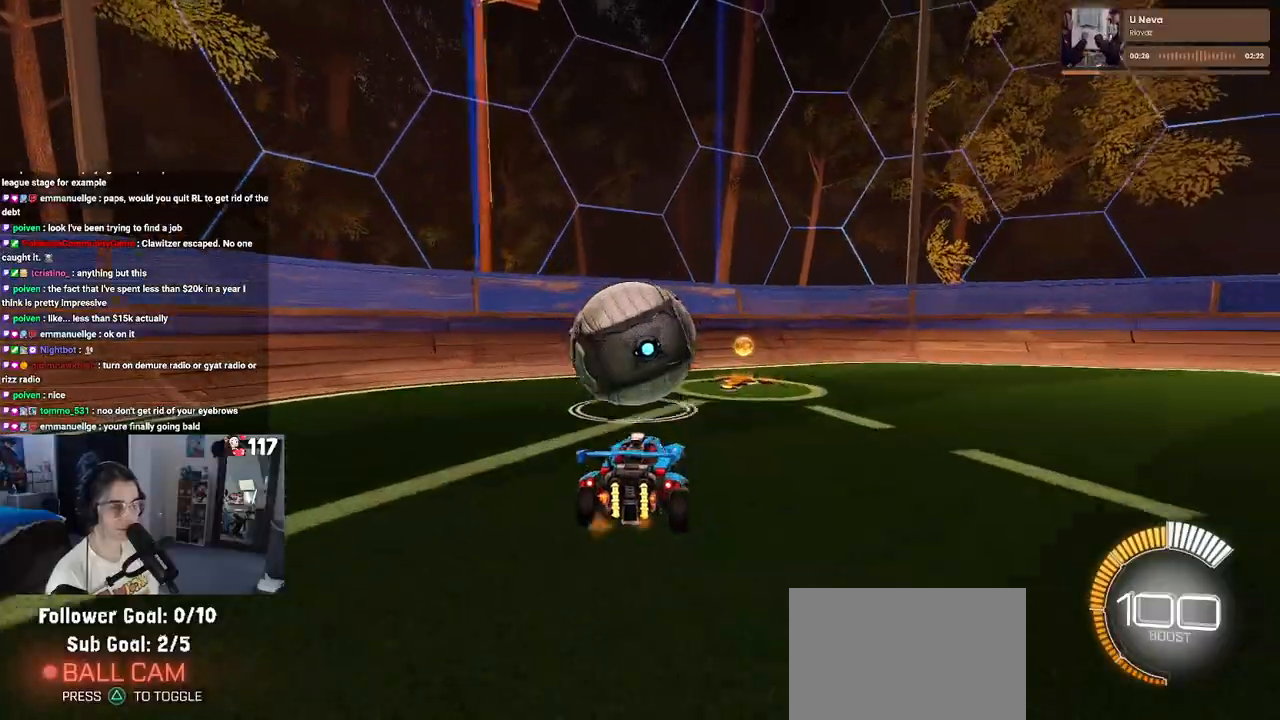
{"buttons": ["R1", "R2"], "left_stick": "left", "right_stick": "center", "events": [[367, "left_stick", "left"], [450, "R1", "down"]]}
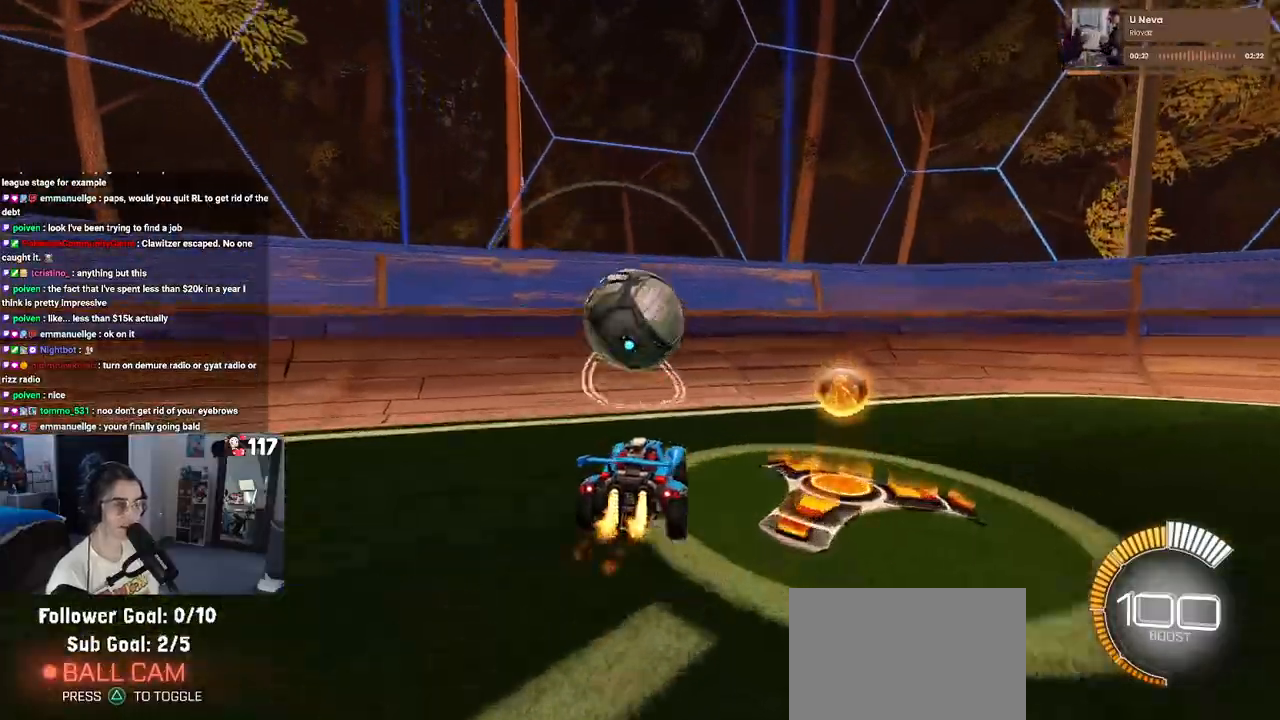
{"buttons": ["R2"], "left_stick": "left", "right_stick": "center", "events": [[33, "left_stick", "center"], [233, "left_stick", "right"], [317, "left_stick", "center"], [400, "left_stick", "left"], [417, "R1", "up"]]}
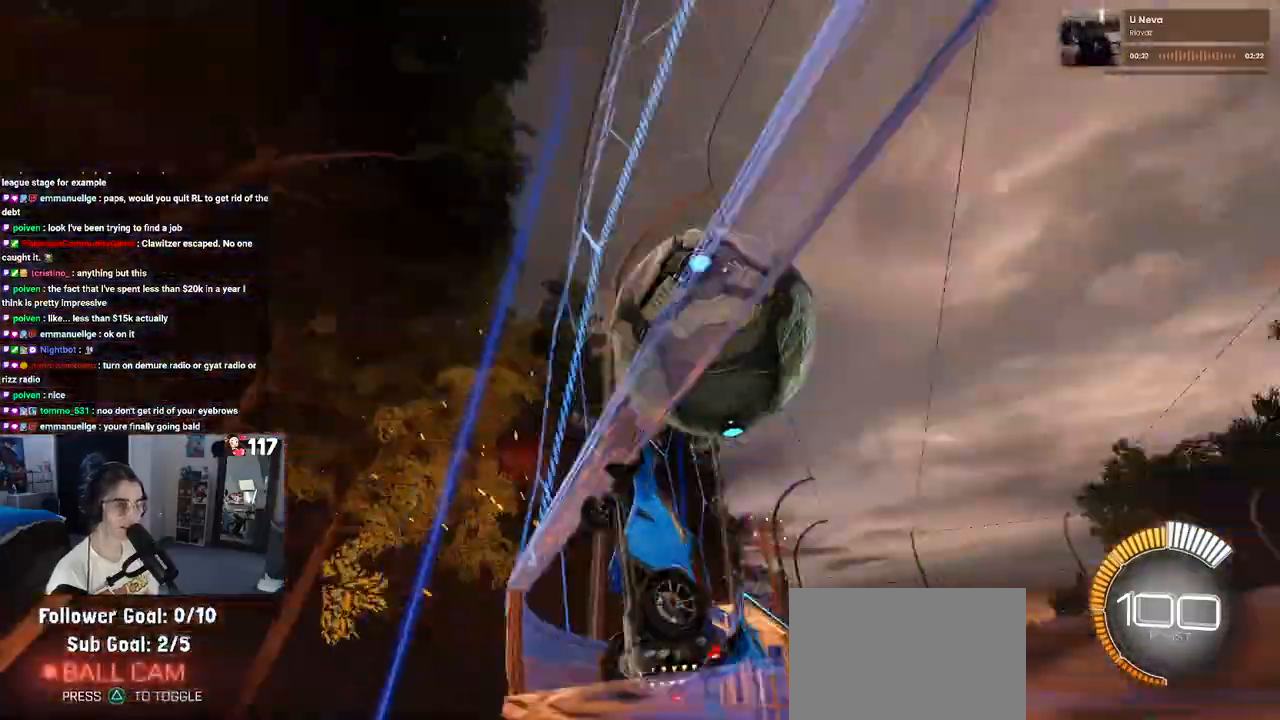
{"buttons": ["L1", "R1", "R2"], "left_stick": "up", "right_stick": "center", "events": [[117, "CROSS", "down"], [133, "left_stick", "center"], [167, "L1", "down"], [217, "left_stick", "right"], [283, "R1", "down"], [300, "CROSS", "up"], [433, "left_stick", "up"]]}
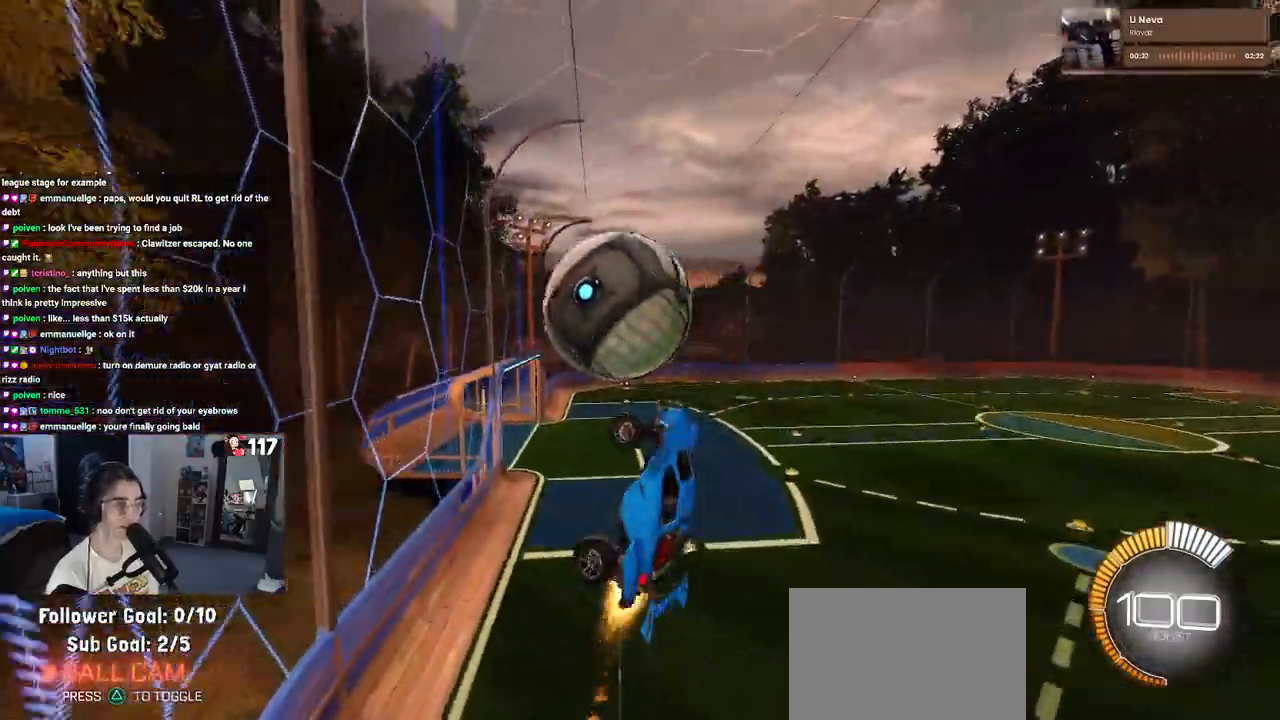
{"buttons": ["L1", "R2"], "left_stick": "down-left", "right_stick": "center", "events": [[100, "left_stick", "up-left"], [200, "left_stick", "left"], [317, "left_stick", "down-left"], [467, "R1", "up"]]}
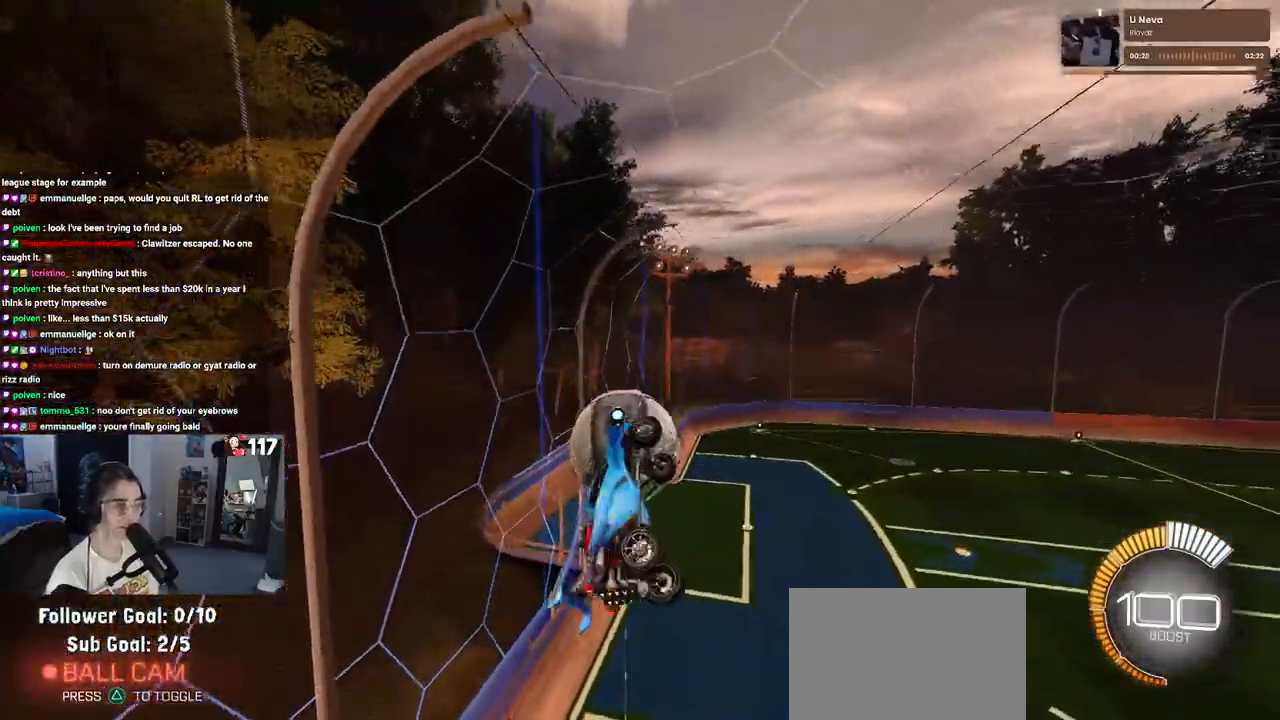
{"buttons": ["SQUARE", "R2"], "left_stick": "center", "right_stick": "center", "events": [[67, "L1", "up"], [117, "SQUARE", "down"], [183, "left_stick", "center"]]}
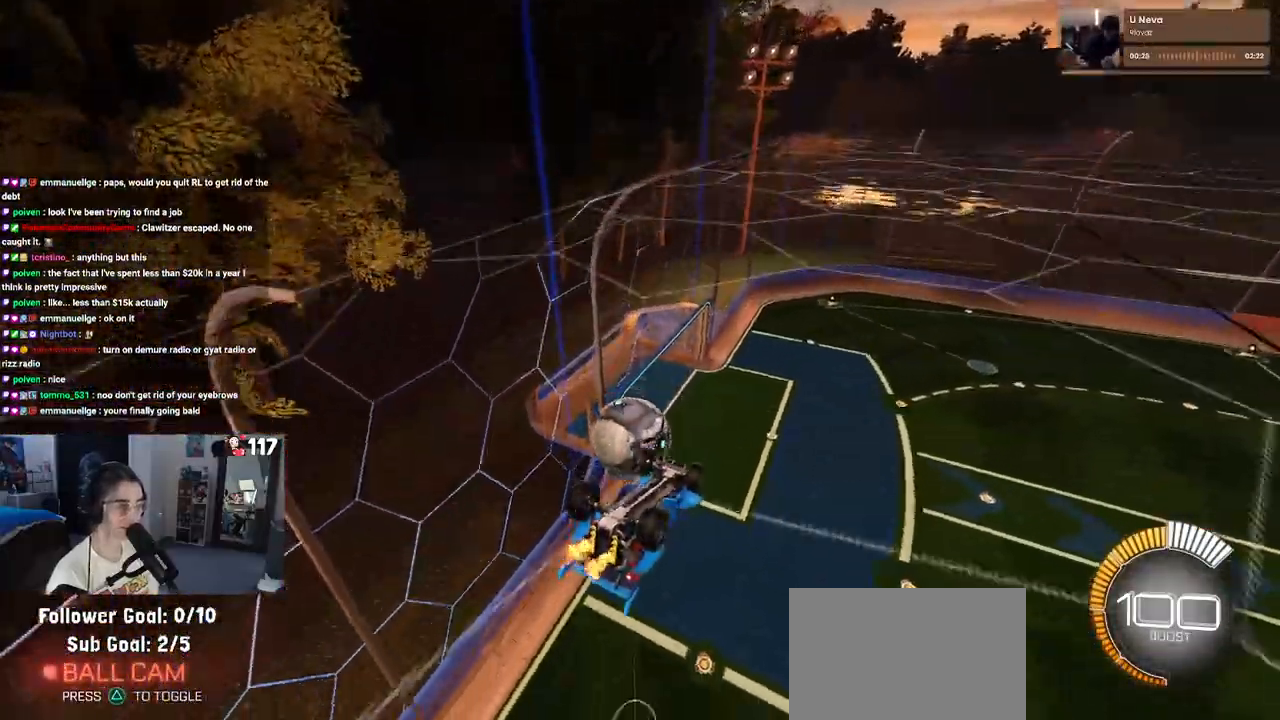
{"buttons": ["L1", "R2"], "left_stick": "right", "right_stick": "center", "events": [[83, "left_stick", "right"], [167, "L1", "down"], [250, "SQUARE", "up"], [400, "left_stick", "center"], [500, "left_stick", "right"]]}
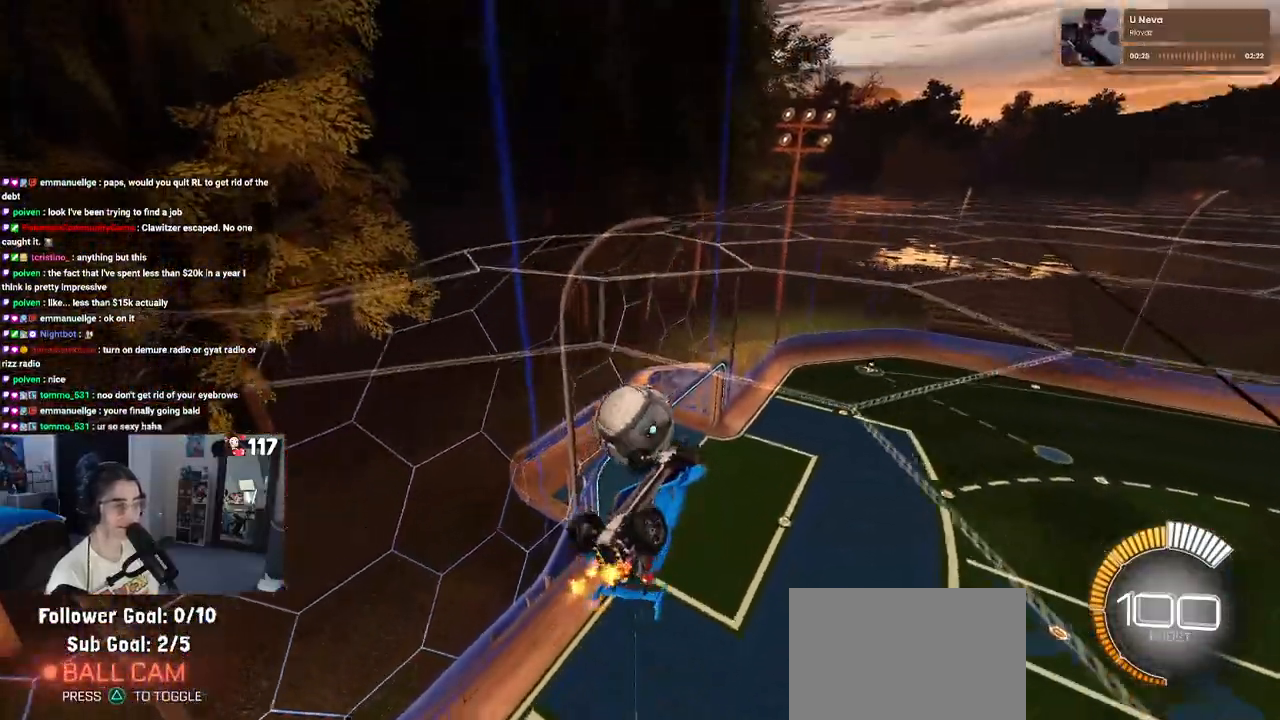
{"buttons": ["L1", "R1", "R2"], "left_stick": "left", "right_stick": "center", "events": [[117, "R1", "down"], [233, "left_stick", "up"], [400, "left_stick", "left"]]}
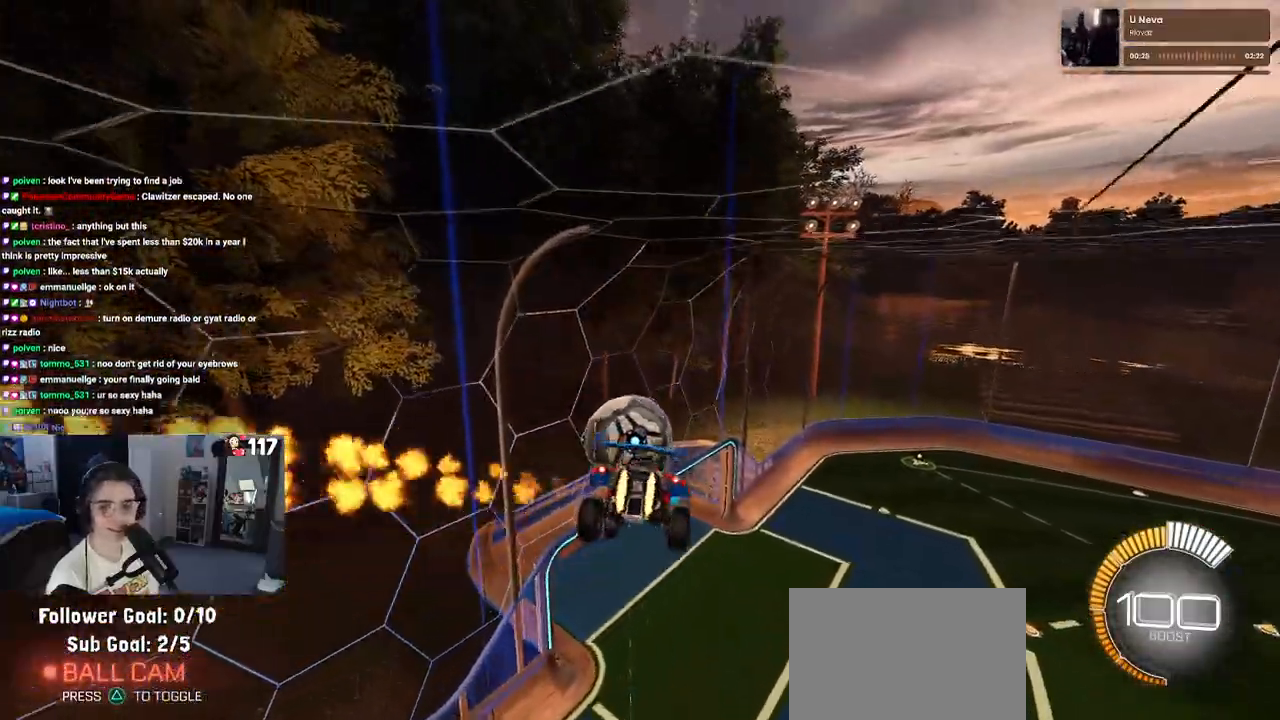
{"buttons": ["R1", "R2"], "left_stick": "down", "right_stick": "center", "events": [[50, "L1", "up"], [50, "left_stick", "center"], [183, "left_stick", "up-left"], [267, "CROSS", "down"], [350, "left_stick", "down"], [383, "CROSS", "up"]]}
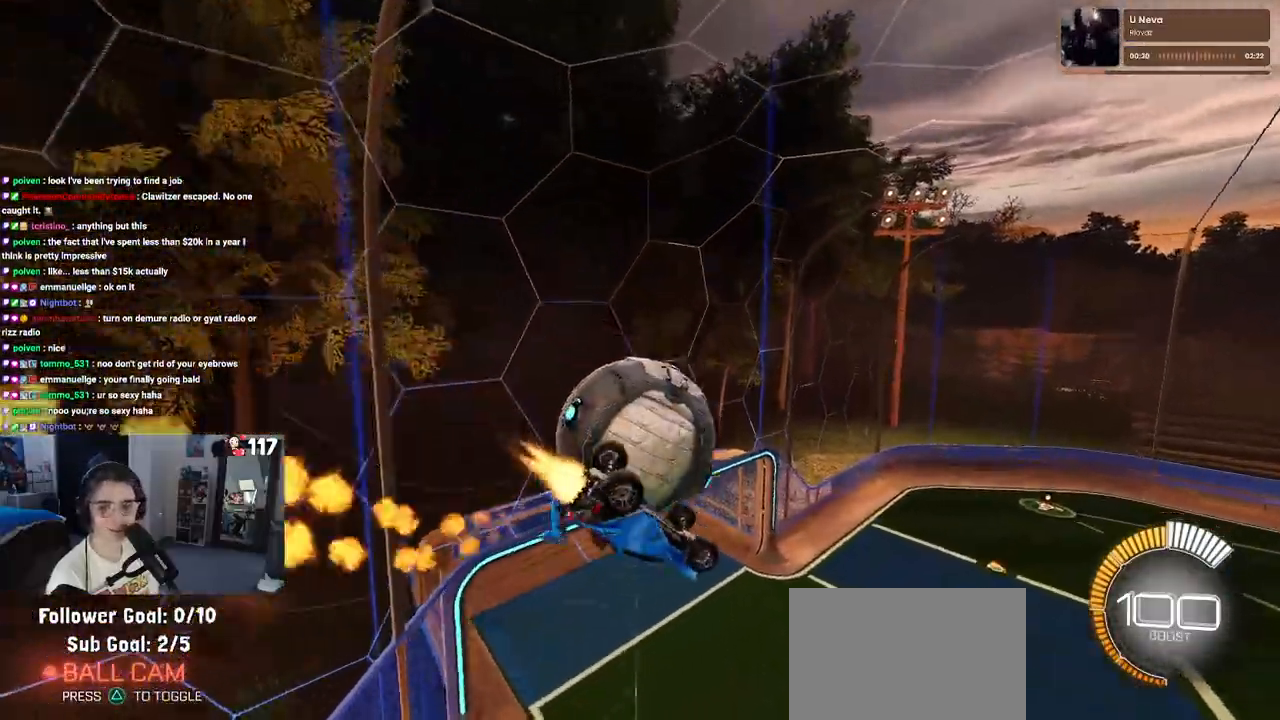
{"buttons": ["L1", "R1", "R2"], "left_stick": "center", "right_stick": "center", "events": [[217, "left_stick", "center"], [267, "left_stick", "up"], [300, "L1", "down"], [483, "left_stick", "center"]]}
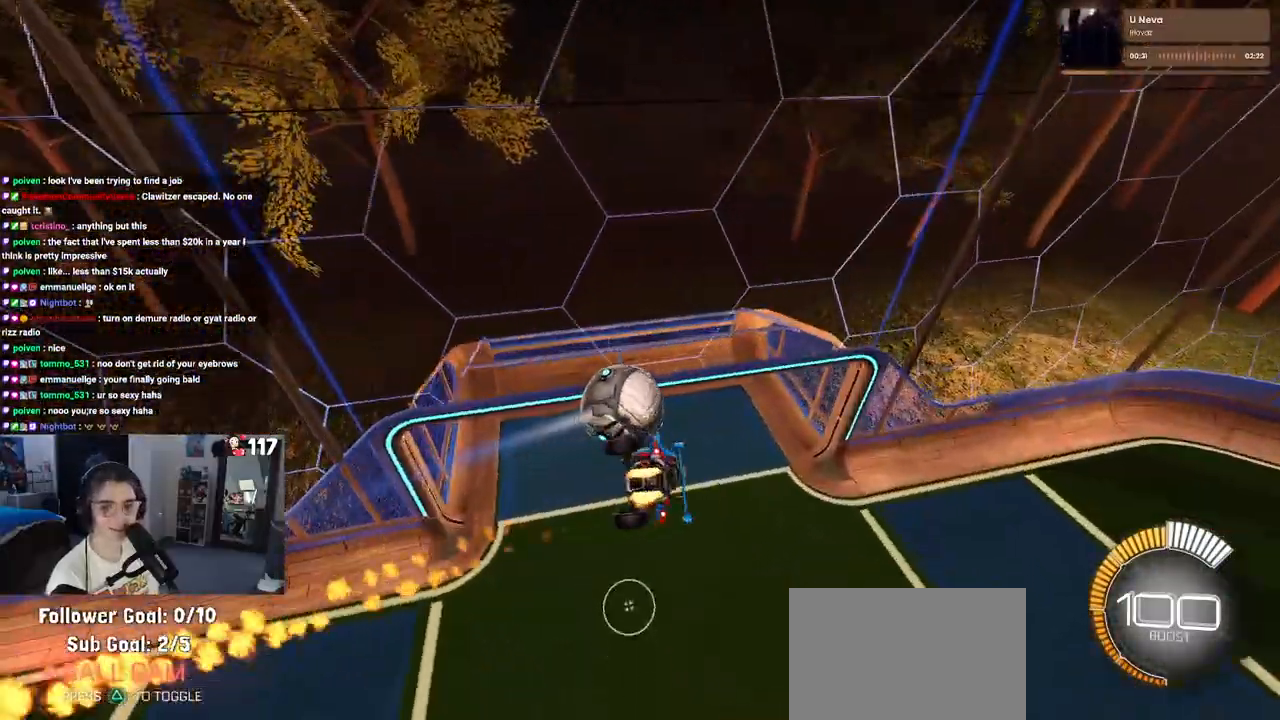
{"buttons": ["SQUARE", "R2"], "left_stick": "left", "right_stick": "center", "events": [[17, "left_stick", "left"], [267, "R1", "up"], [300, "SQUARE", "down"], [467, "L1", "up"]]}
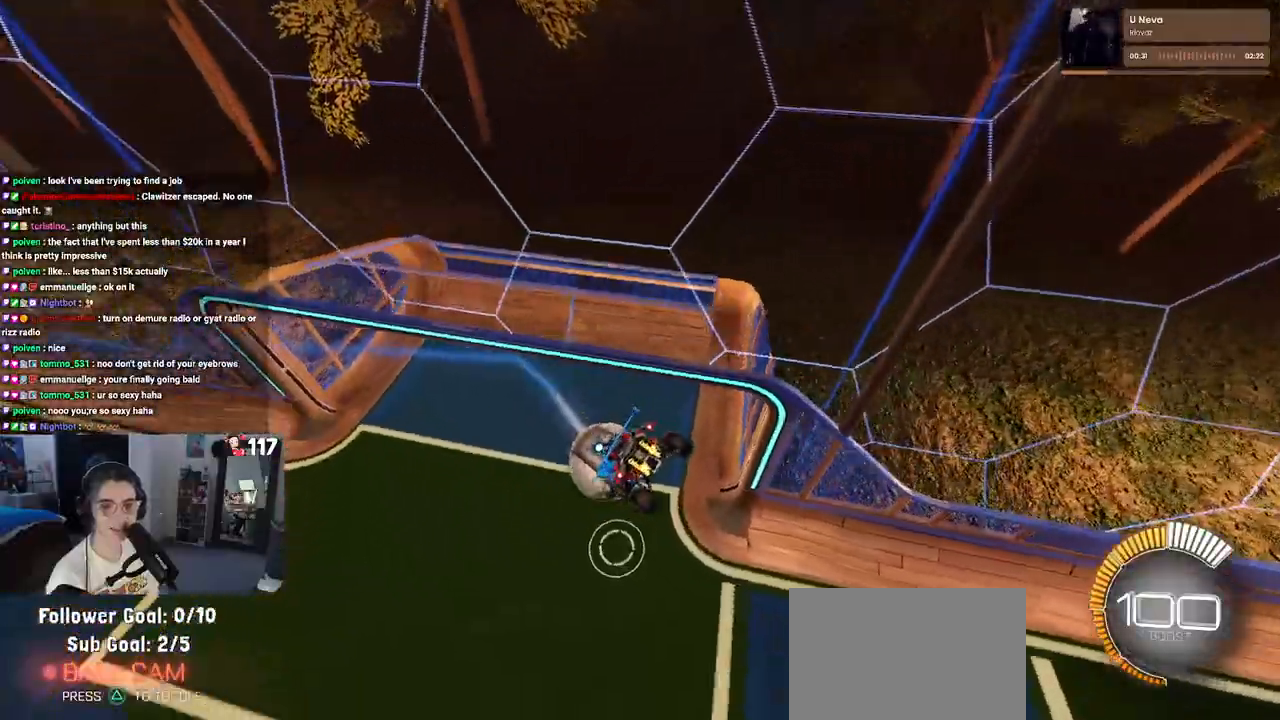
{"buttons": ["SQUARE", "R2"], "left_stick": "down", "right_stick": "center", "events": [[183, "left_stick", "center"], [450, "left_stick", "down"]]}
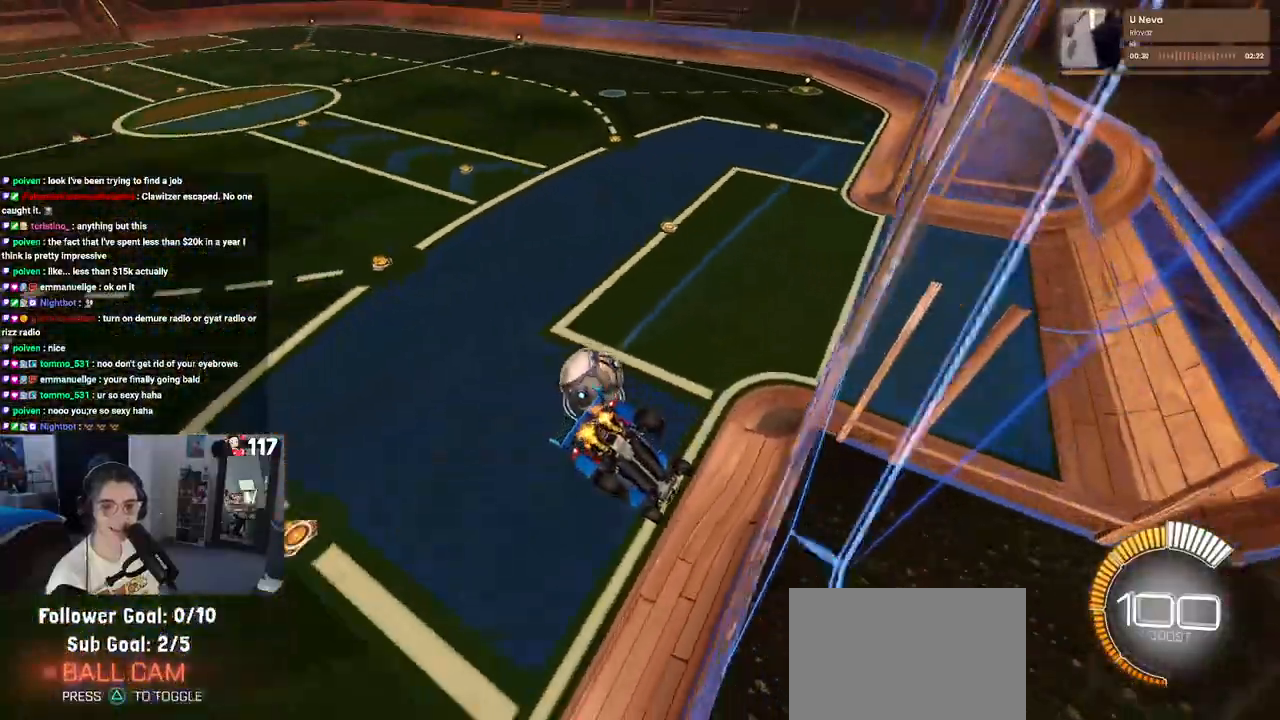
{"buttons": ["SQUARE", "R2"], "left_stick": "down", "right_stick": "center", "events": [[33, "left_stick", "center"], [250, "CROSS", "down"], [283, "left_stick", "down-left"], [367, "left_stick", "down"], [400, "CROSS", "up"]]}
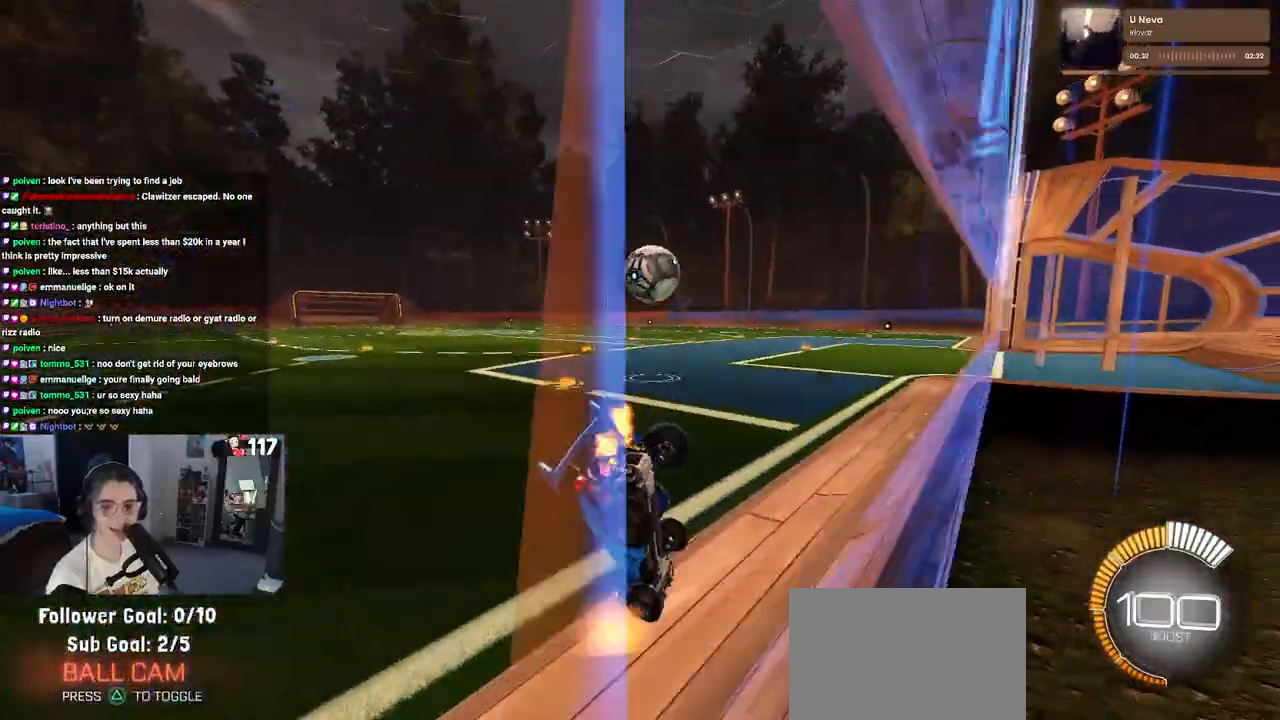
{"buttons": ["SQUARE", "R2"], "left_stick": "up", "right_stick": "center", "events": [[233, "left_stick", "center"], [500, "left_stick", "up"]]}
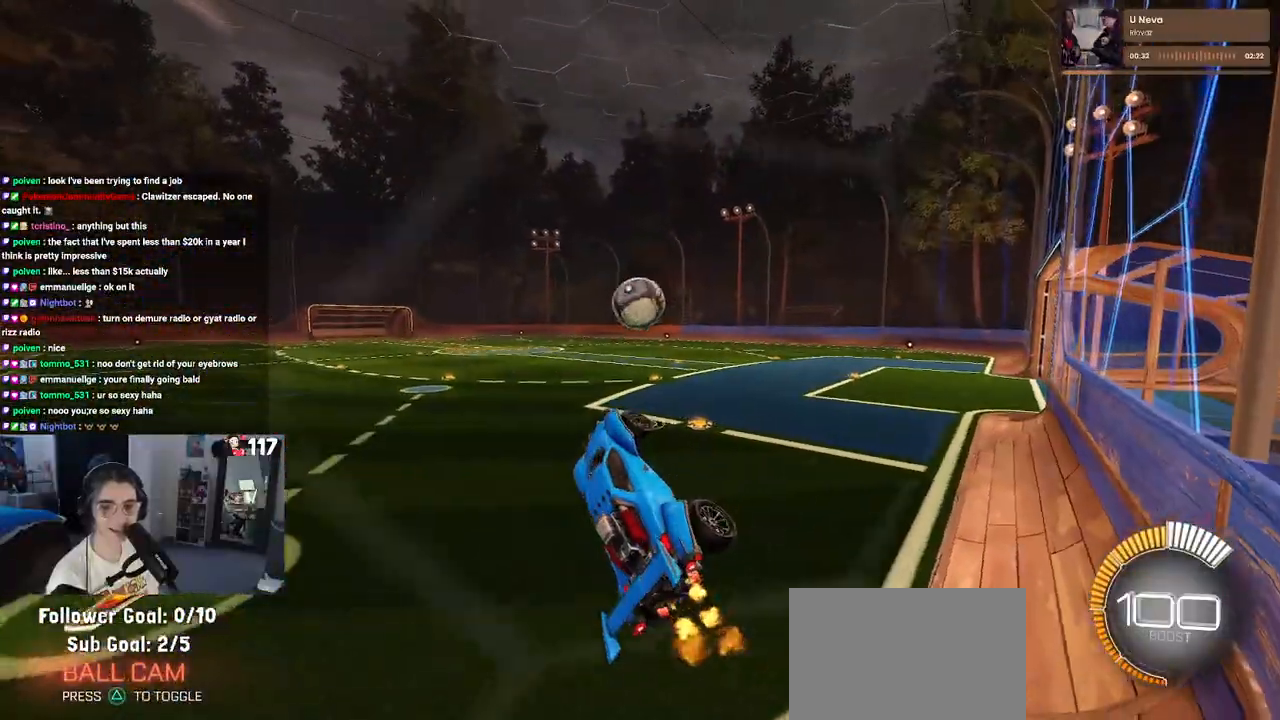
{"buttons": ["SQUARE", "R2"], "left_stick": "up", "right_stick": "center", "events": []}
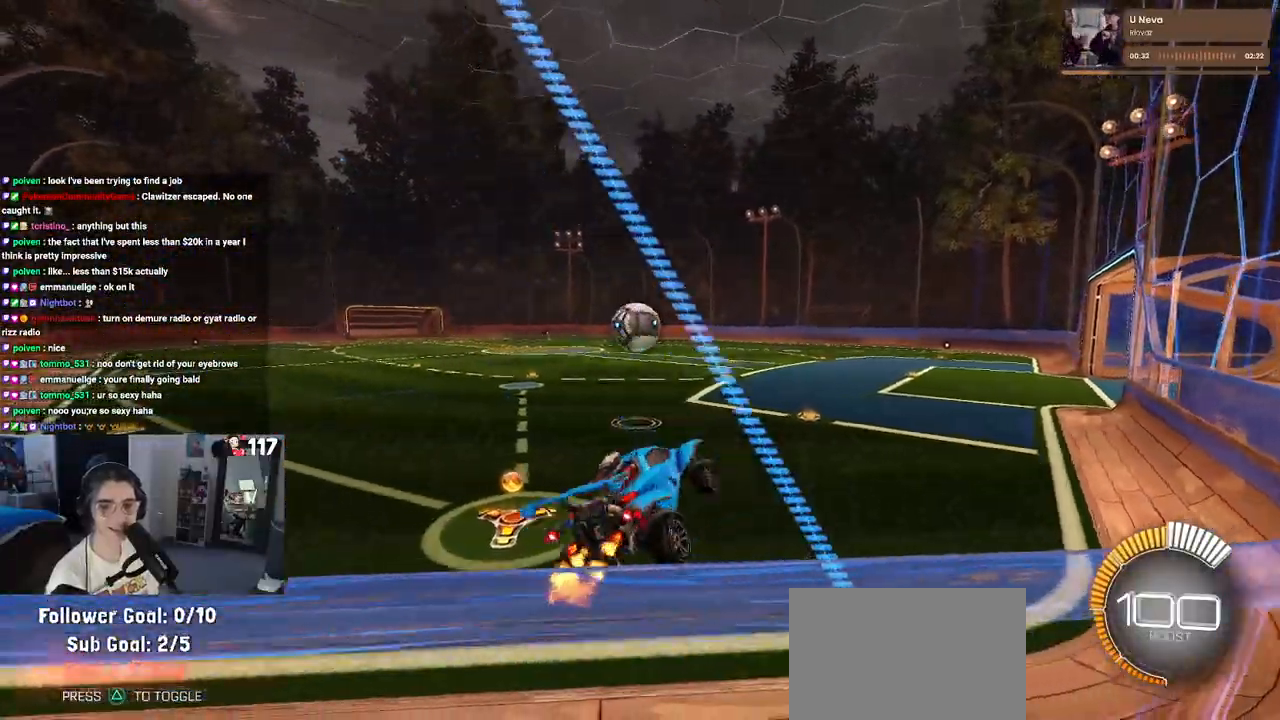
{"buttons": ["R2"], "left_stick": "up-left", "right_stick": "center", "events": [[183, "SQUARE", "up"], [350, "left_stick", "up-left"]]}
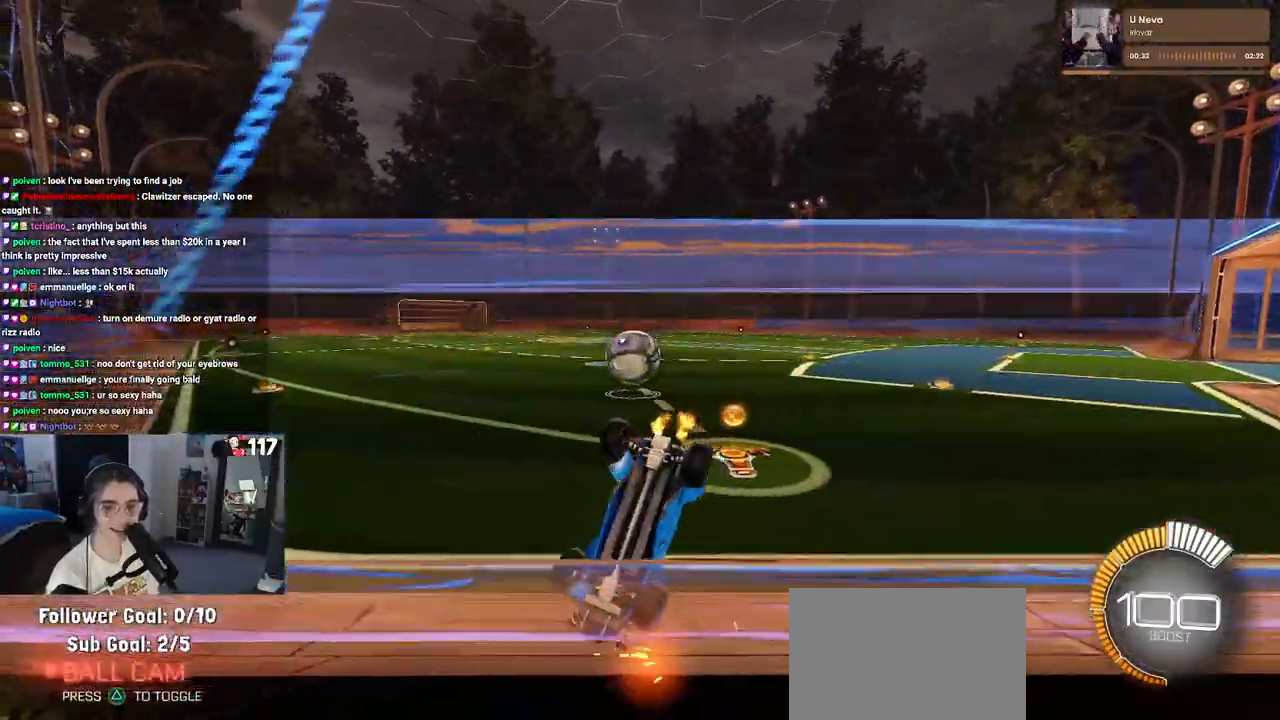
{"buttons": ["R2"], "left_stick": "center", "right_stick": "center", "events": [[150, "left_stick", "left"], [300, "left_stick", "center"]]}